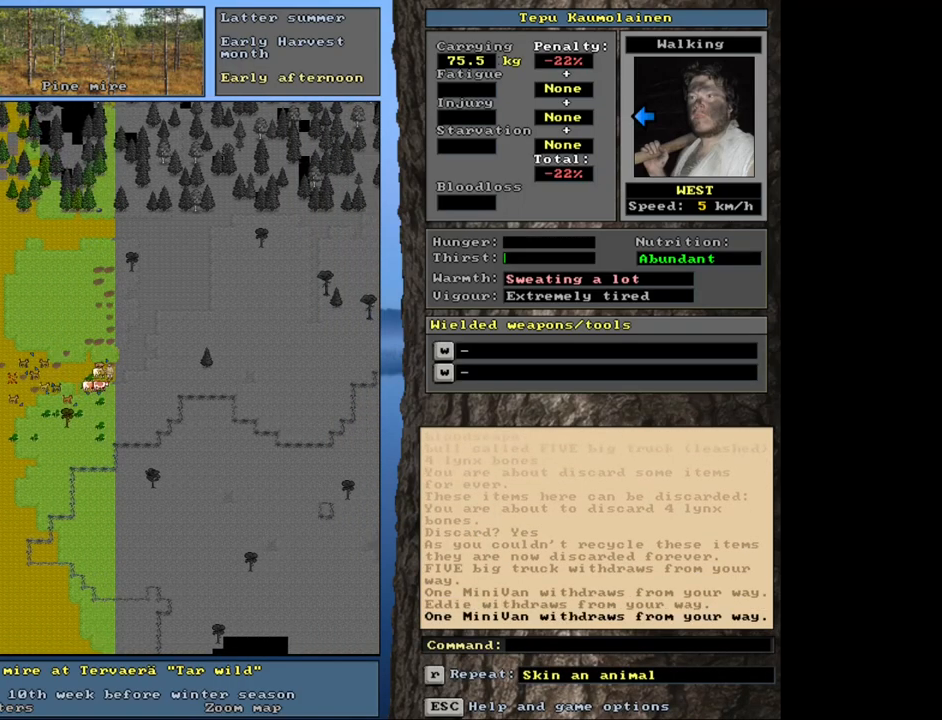
Gameplay with keyboard and mouse; each line is a JSON object with the keys and mouse buttons held at the frame after it. "events" lists presses ("down") and releases ("up") of ".", "/", "0", "1", "2", "3", "4", "5", "6", "8", "9", "a", "alt_l", "alt_r", "b", "backslash", "backspace", "c", "caps_lock", "comma", "ctrl_l", "ctrl_r", "d", "down", "e", "equals", "escape", "f", "f1", "f10", "f11", "f12", "f2", "f3", "f4", "f5", "f6", "f7", "f8", "f9", "g", "h", "i", "j", "k", "l", "lbracket", "left", "minus", "n", "num0", "num1", "num2", "num3", "num4", "num5", "num6", "num7", "num8", "num9", "o", "p", "q", "quote", "r", "rbracket", "return", "right", "s", "semicolon", "shift_l", "shift_r", "space", "super", "t", "tab", "tilde", "up", "v", "w", "x", "y", "z", "mouse_left", "mouse_wheel", "mouse_right", "mouse_mb4" and "mouse_mb5" between this image and that frame as [ms after this image, input, new state], when the widget could be followed in between. "mouse_left", "mouse_wheel", "mouse_right", "mouse_mb4", "mouse_mb5" = the "left", "wheel", "right", "mb4", "mb5" buttons of the "mouse" list. No other keys are recorded. "wheel" means that the mouse wheel is clicked or scrolled. Mouse movement is not recorded. Not read: 7 m u.
{"keys": ["ctrl_l"], "mouse": [], "events": [[83, "num6", "down"], [133, "num6", "up"], [217, "num6", "down"], [267, "num6", "up"], [367, "num6", "down"], [467, "num6", "up"]]}
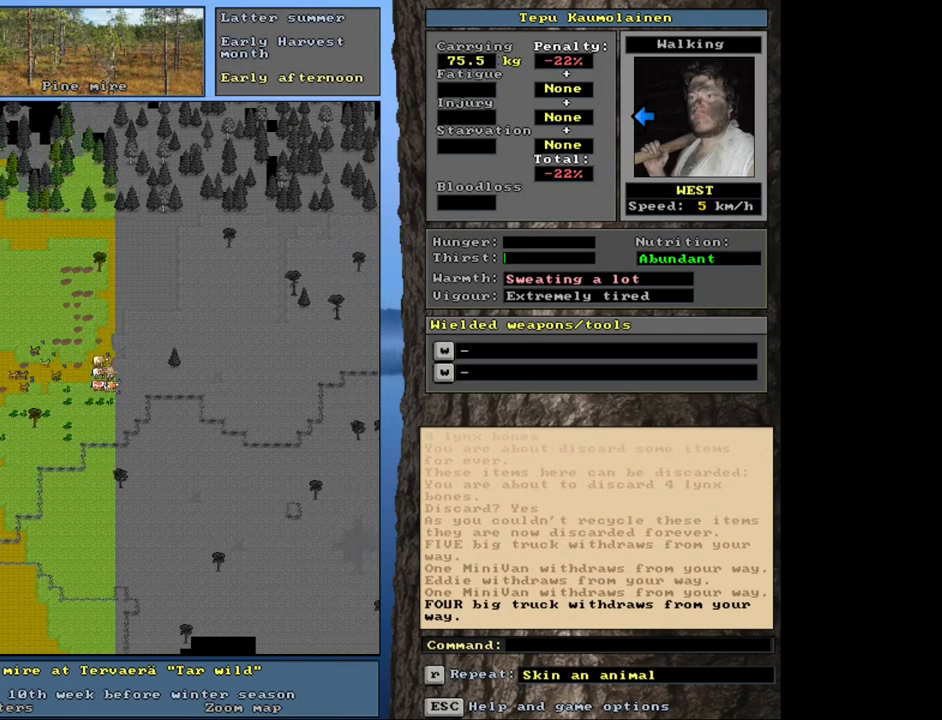
{"keys": [], "mouse": [], "events": [[67, "ctrl_l", "up"]]}
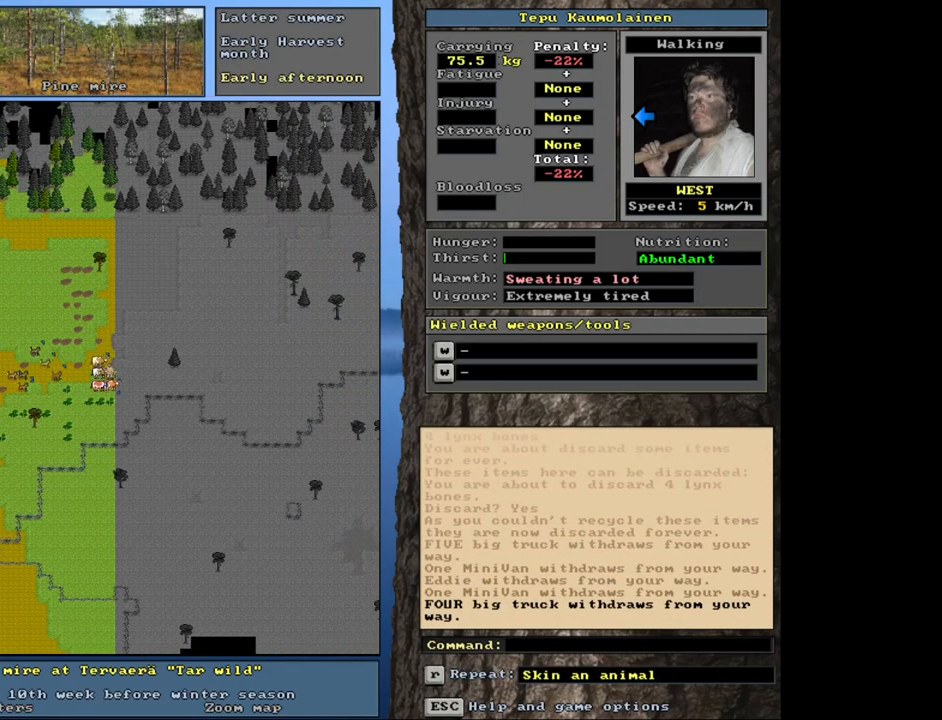
{"keys": ["ctrl_l", "num6"], "mouse": [], "events": [[167, "ctrl_l", "down"], [183, "num6", "down"], [250, "num6", "up"], [333, "num6", "down"], [400, "num6", "up"], [467, "num6", "down"]]}
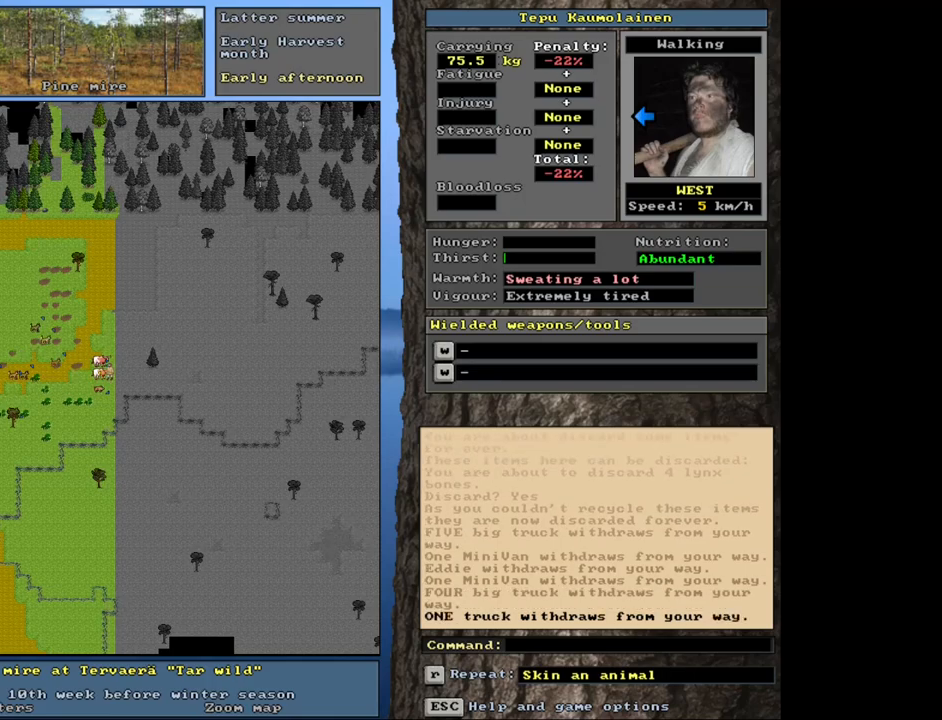
{"keys": [], "mouse": [], "events": [[50, "num6", "up"], [167, "num6", "down"], [267, "num6", "up"], [500, "ctrl_l", "up"]]}
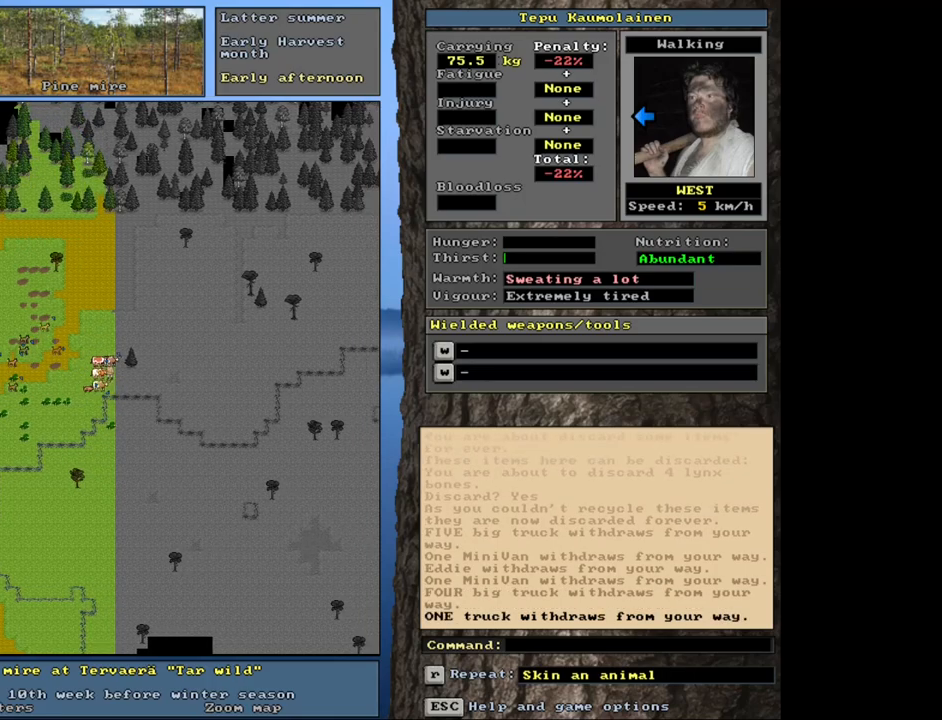
{"keys": [], "mouse": [], "events": []}
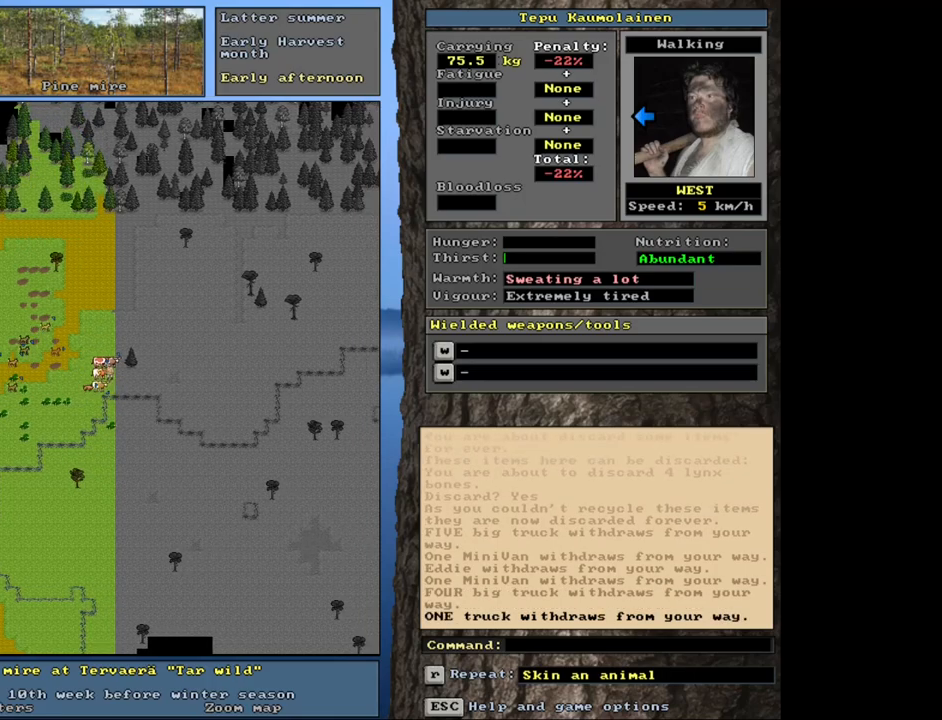
{"keys": ["ctrl_l", "num6"], "mouse": [], "events": [[83, "num3", "down"], [183, "num3", "up"], [267, "ctrl_l", "down"], [367, "num6", "down"]]}
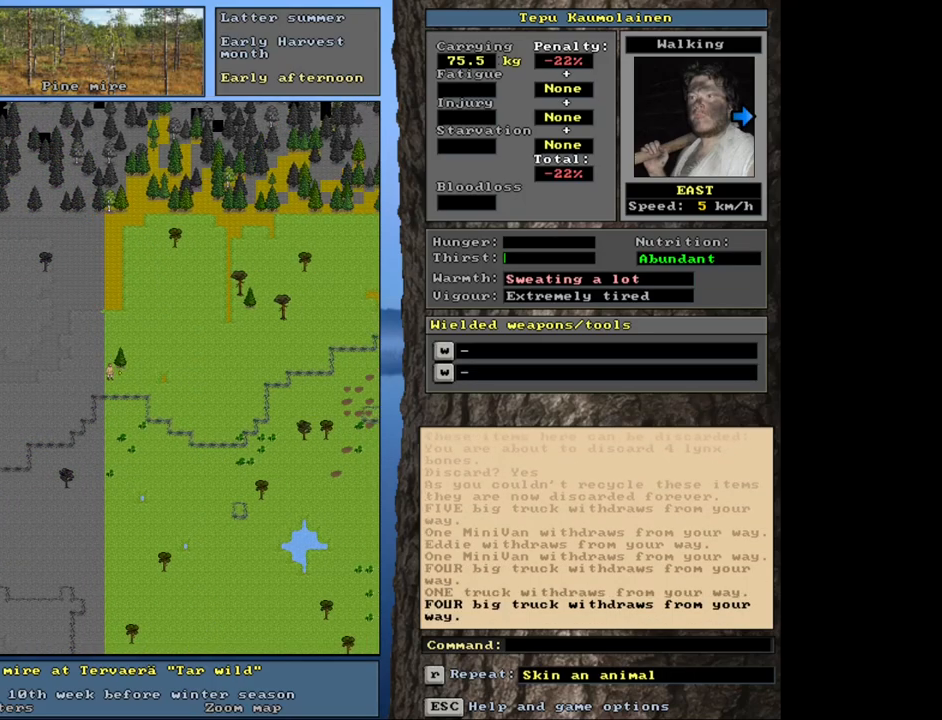
{"keys": ["ctrl_l", "num6"], "mouse": [], "events": []}
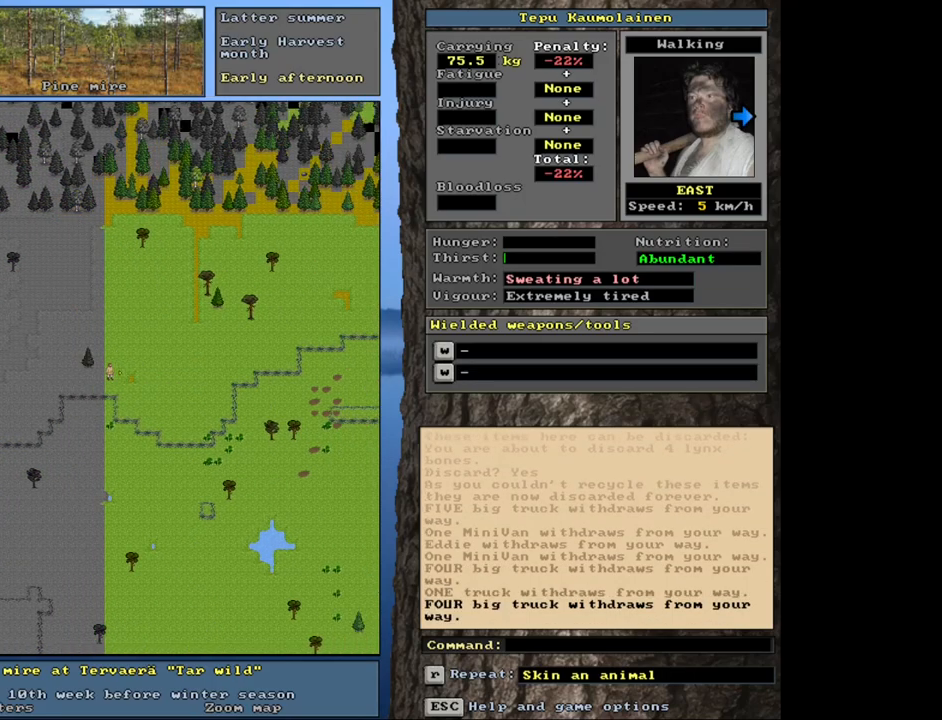
{"keys": ["ctrl_l", "num6"], "mouse": [], "events": []}
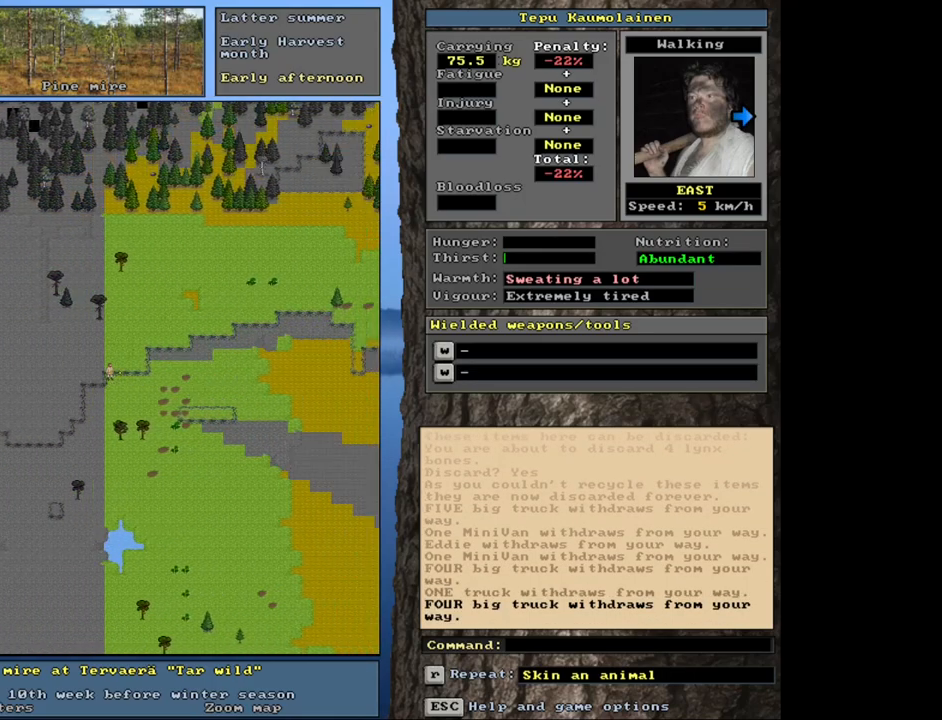
{"keys": ["ctrl_l", "num6"], "mouse": [], "events": []}
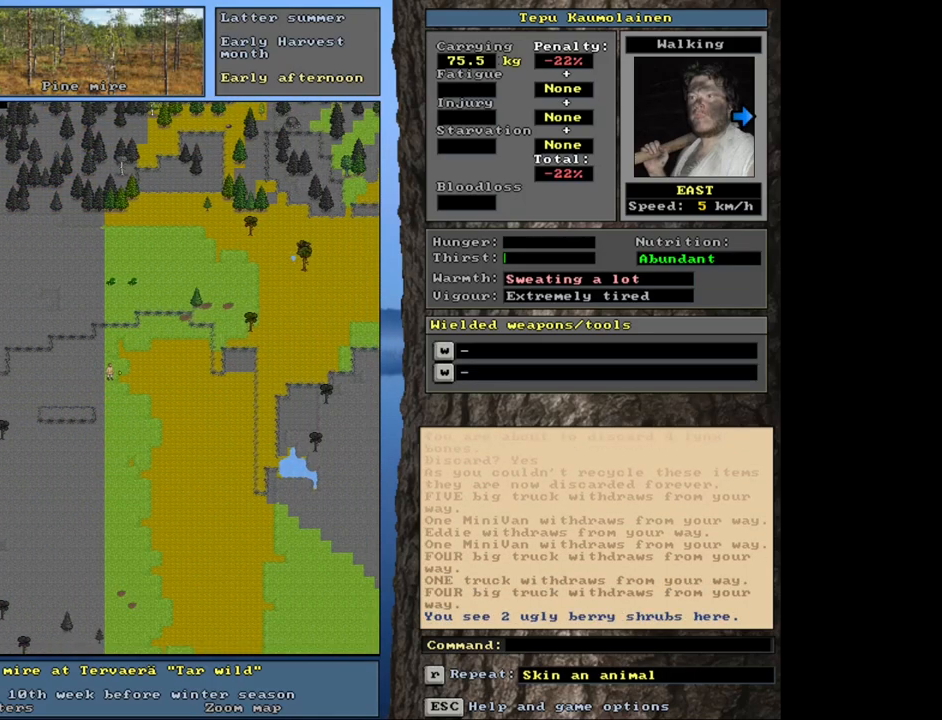
{"keys": ["ctrl_l", "num6"], "mouse": [], "events": []}
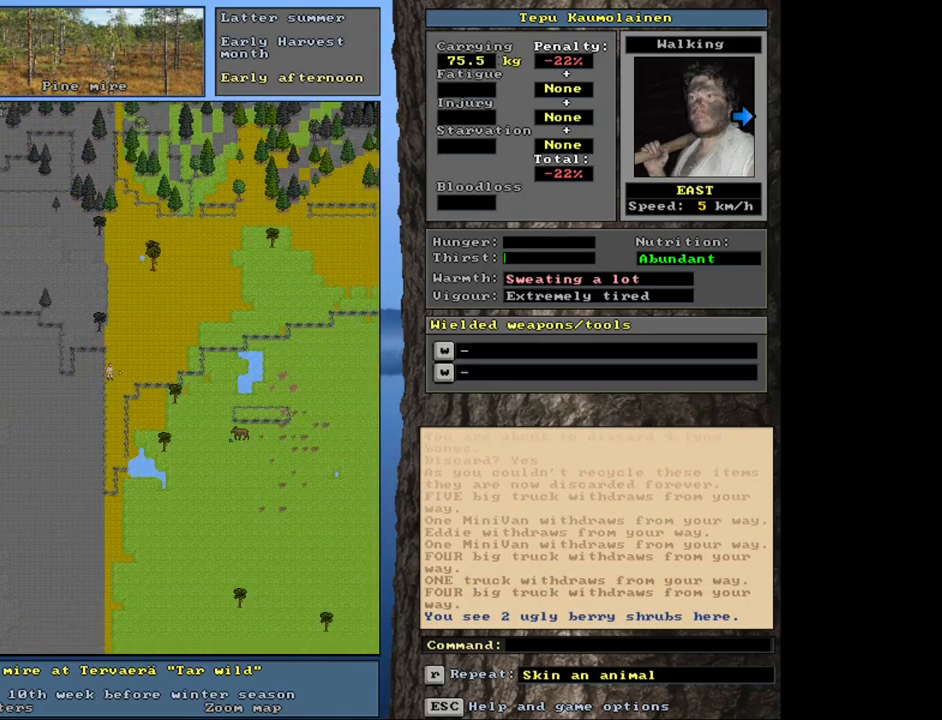
{"keys": ["ctrl_l", "num6"], "mouse": [], "events": []}
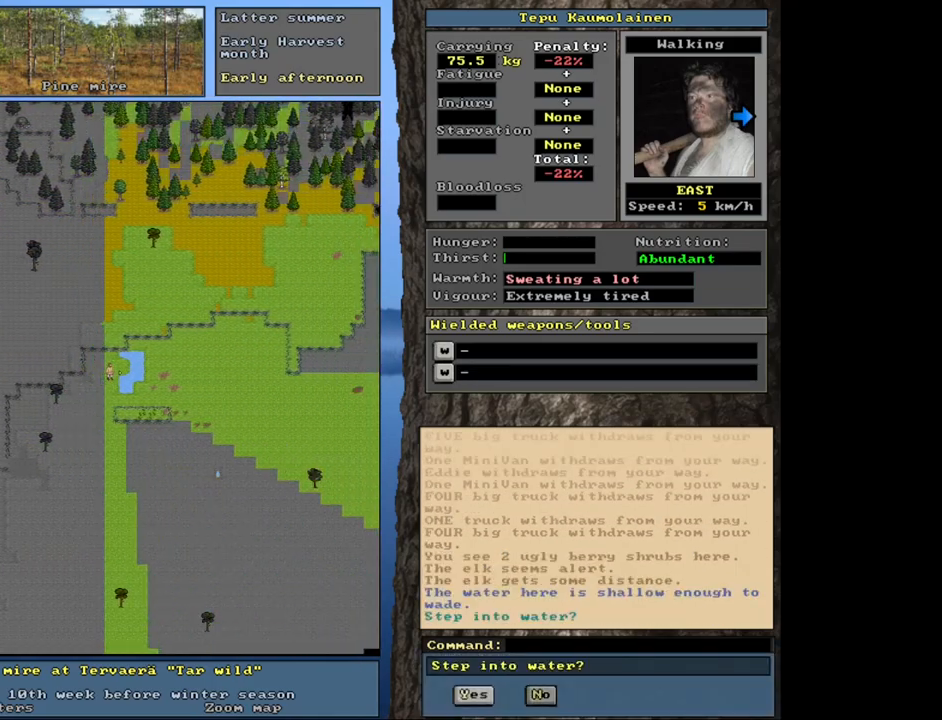
{"keys": ["ctrl_l"], "mouse": [], "events": [[83, "num6", "up"]]}
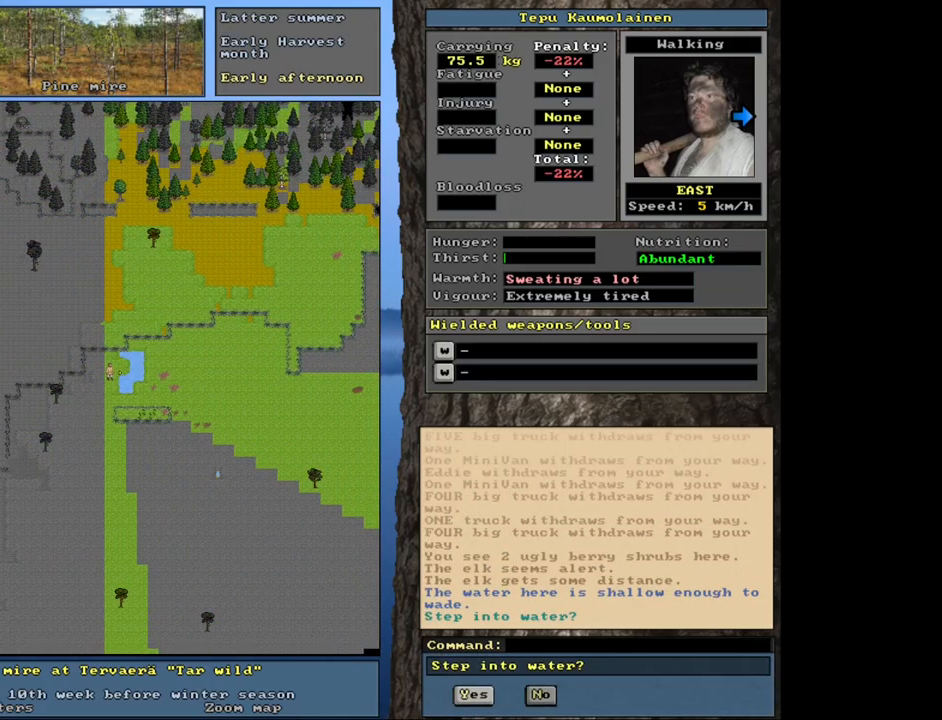
{"keys": ["escape"], "mouse": [], "events": [[50, "ctrl_l", "up"], [450, "escape", "down"]]}
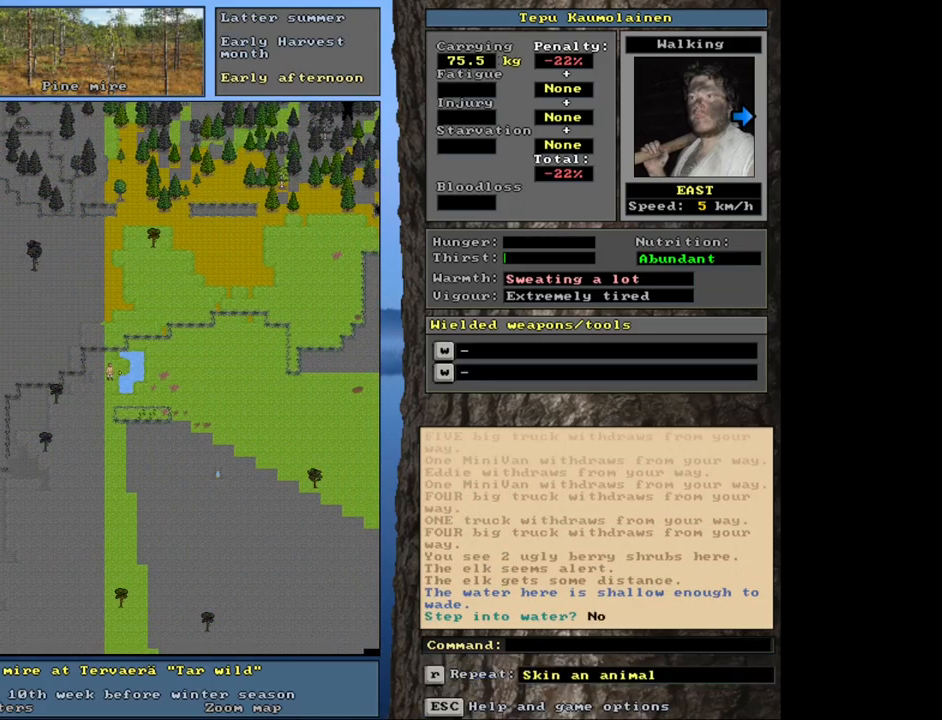
{"keys": ["ctrl_l"], "mouse": [], "events": [[17, "escape", "up"], [333, "num2", "down"], [417, "ctrl_l", "down"], [433, "num2", "up"]]}
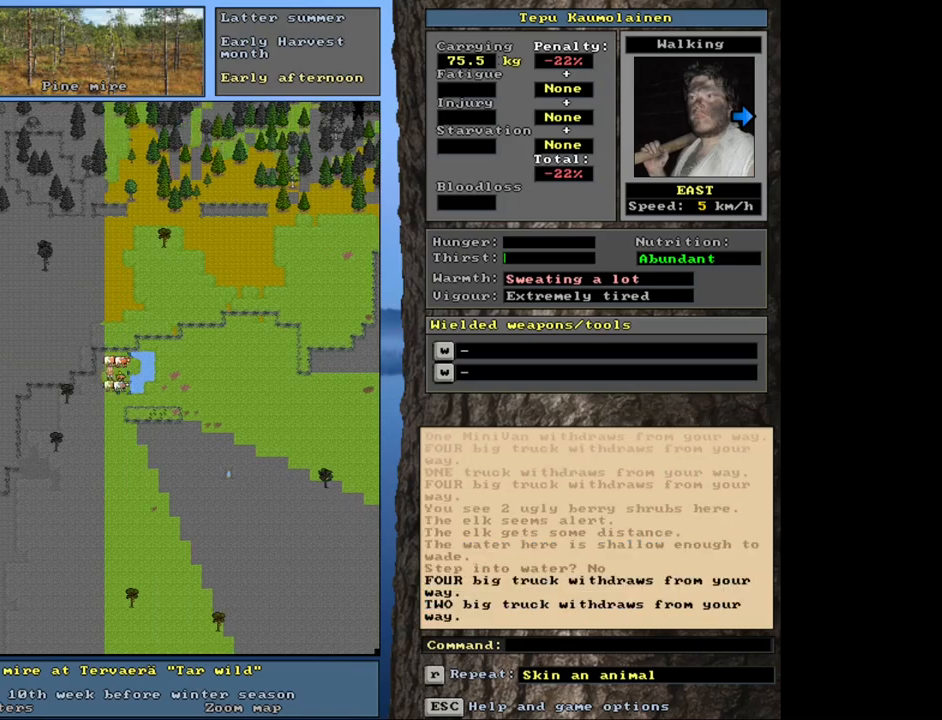
{"keys": ["ctrl_l"], "mouse": [], "events": [[183, "num3", "down"], [300, "num3", "up"], [350, "num3", "down"], [450, "num3", "up"]]}
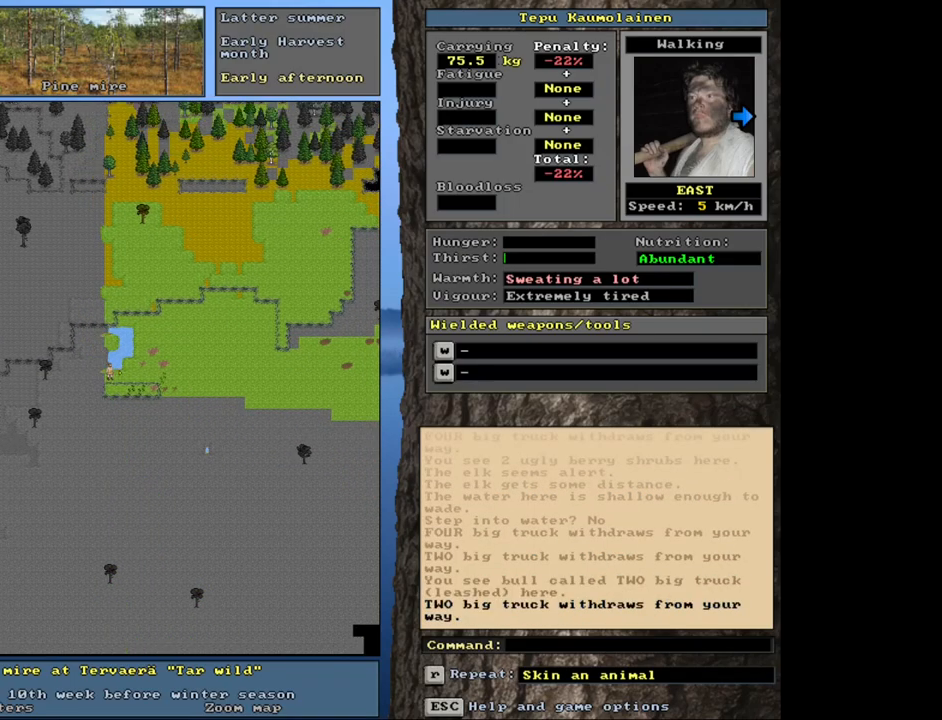
{"keys": ["ctrl_l"], "mouse": [], "events": [[350, "num3", "down"], [467, "num3", "up"]]}
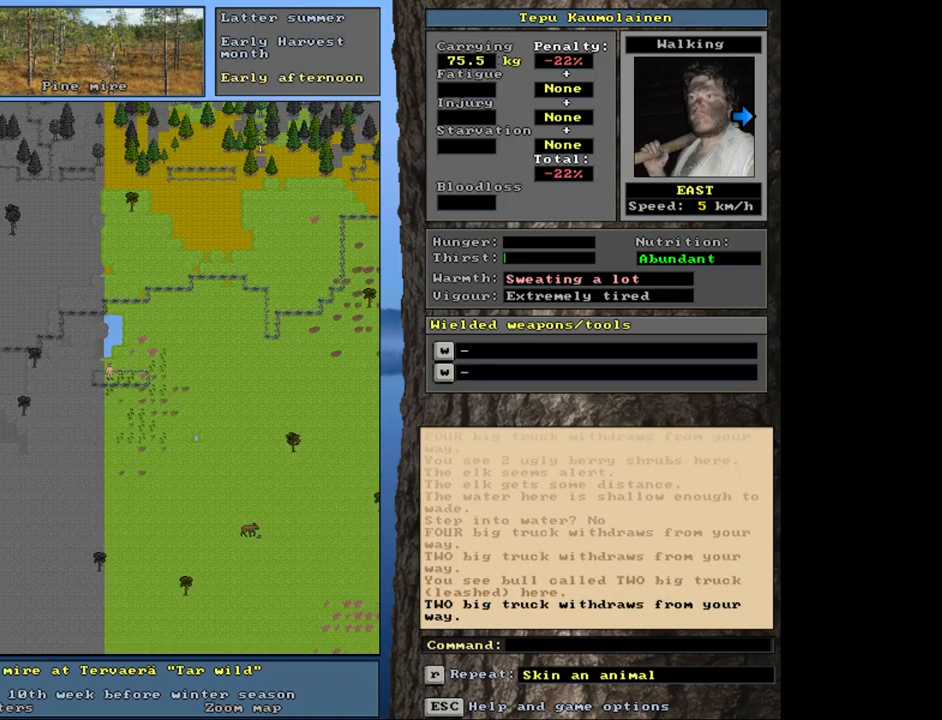
{"keys": [], "mouse": [], "events": [[83, "ctrl_l", "up"], [333, "num6", "down"], [400, "num6", "up"]]}
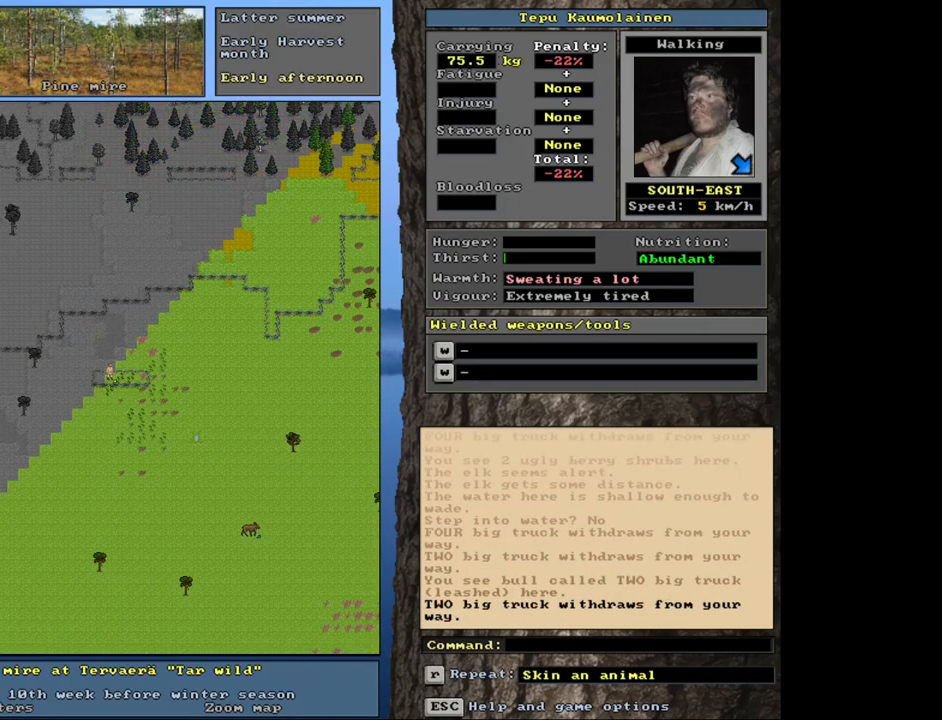
{"keys": ["f3"], "mouse": [], "events": [[483, "f3", "down"]]}
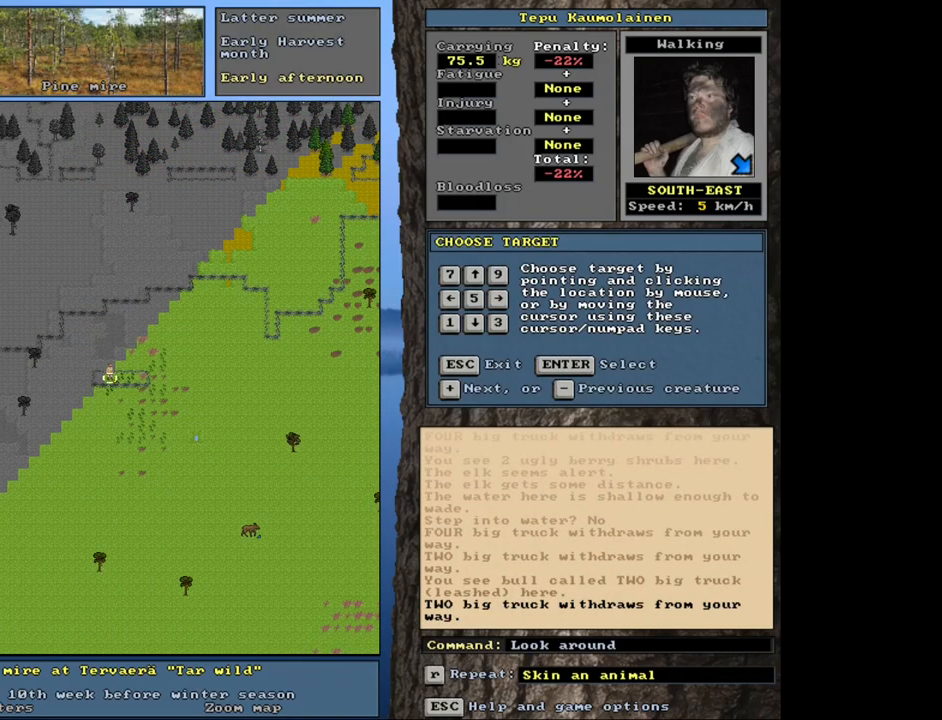
{"keys": ["shift_l"], "mouse": [], "events": [[67, "f3", "up"], [317, "shift_l", "down"], [383, "equals", "down"], [483, "equals", "up"]]}
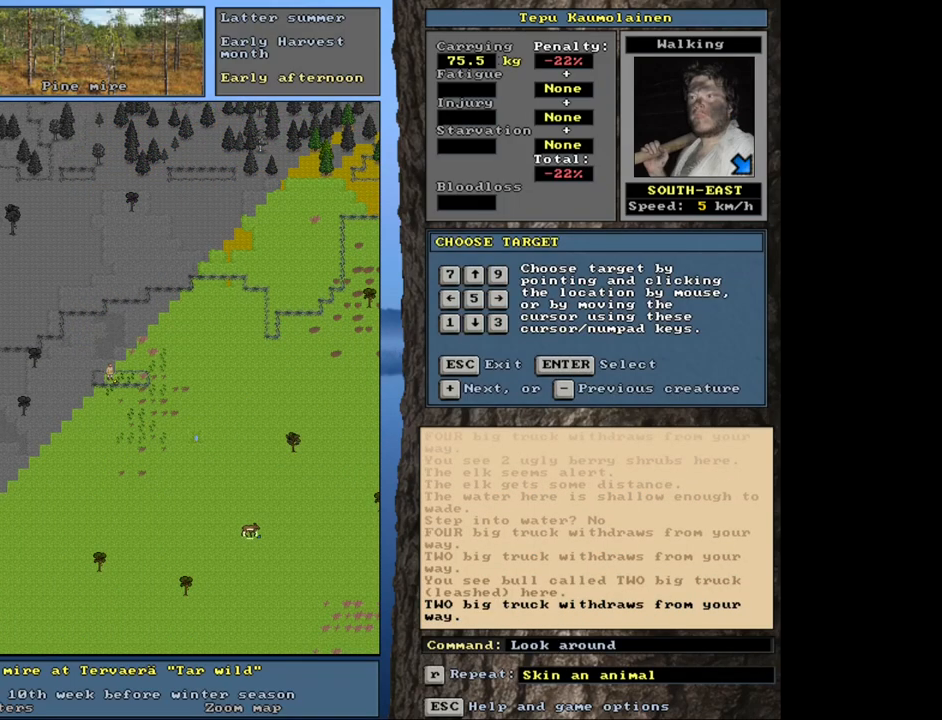
{"keys": [], "mouse": [], "events": [[183, "shift_l", "up"], [250, "return", "down"], [333, "return", "up"]]}
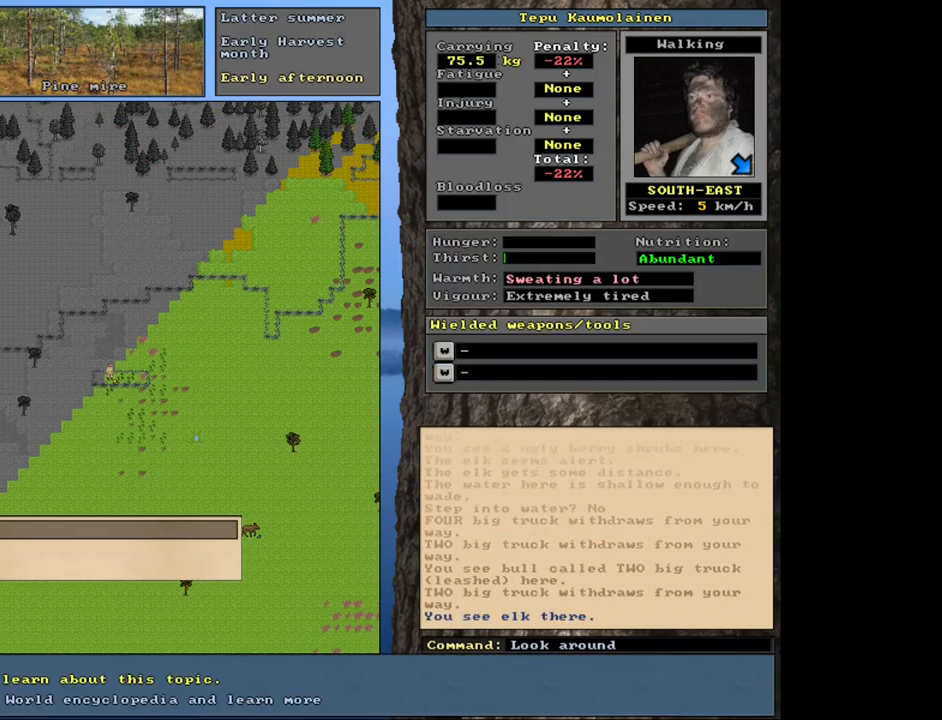
{"keys": [], "mouse": [], "events": []}
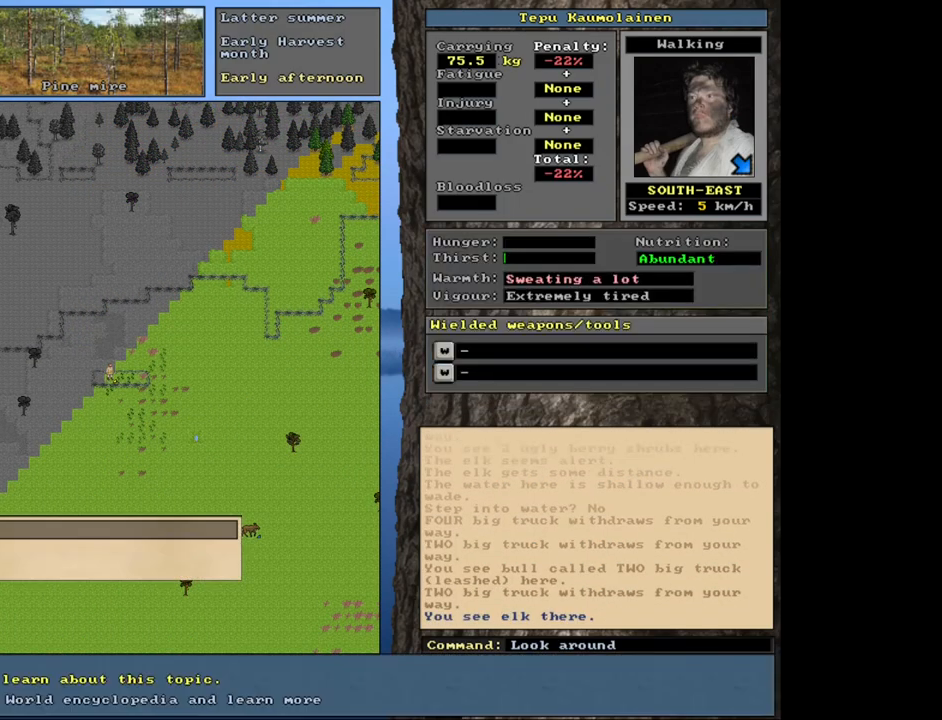
{"keys": ["escape"], "mouse": [], "events": [[283, "escape", "down"], [350, "escape", "up"], [467, "escape", "down"]]}
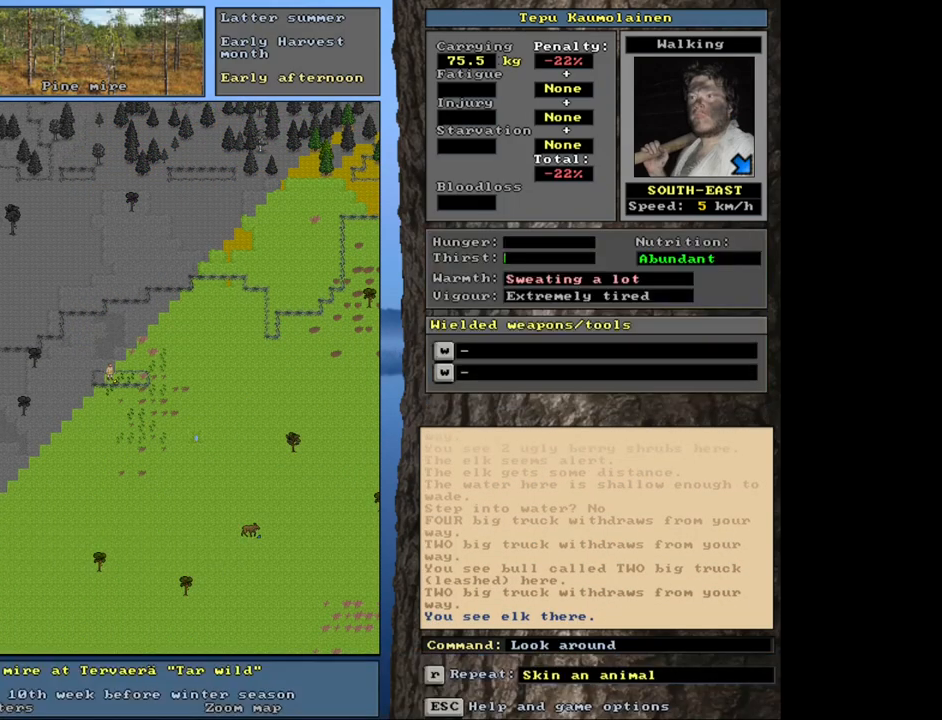
{"keys": [], "mouse": [], "events": [[33, "escape", "up"]]}
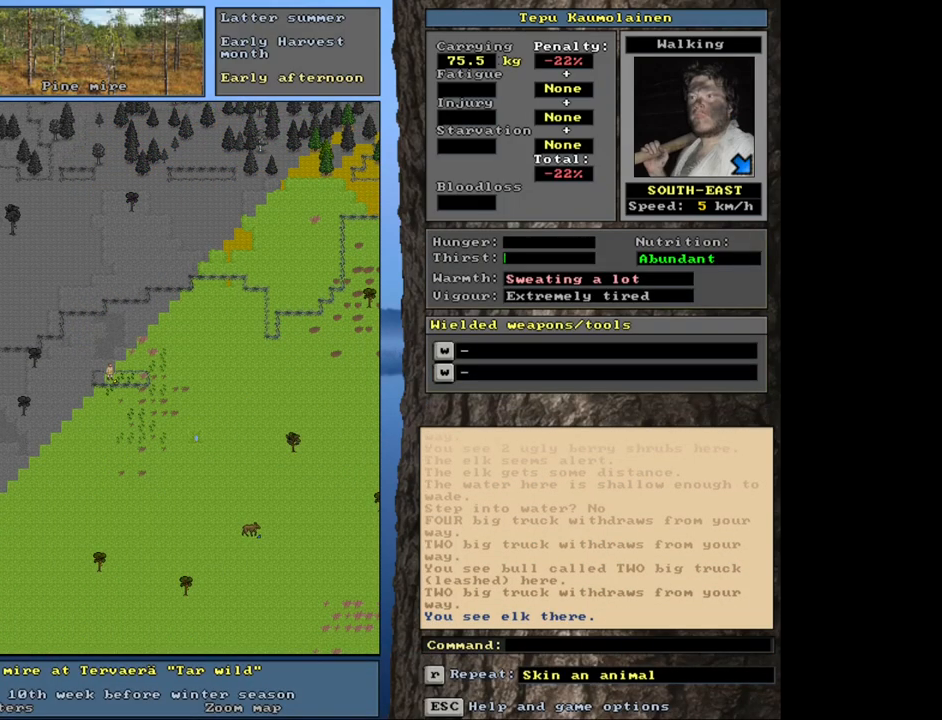
{"keys": [], "mouse": [], "events": []}
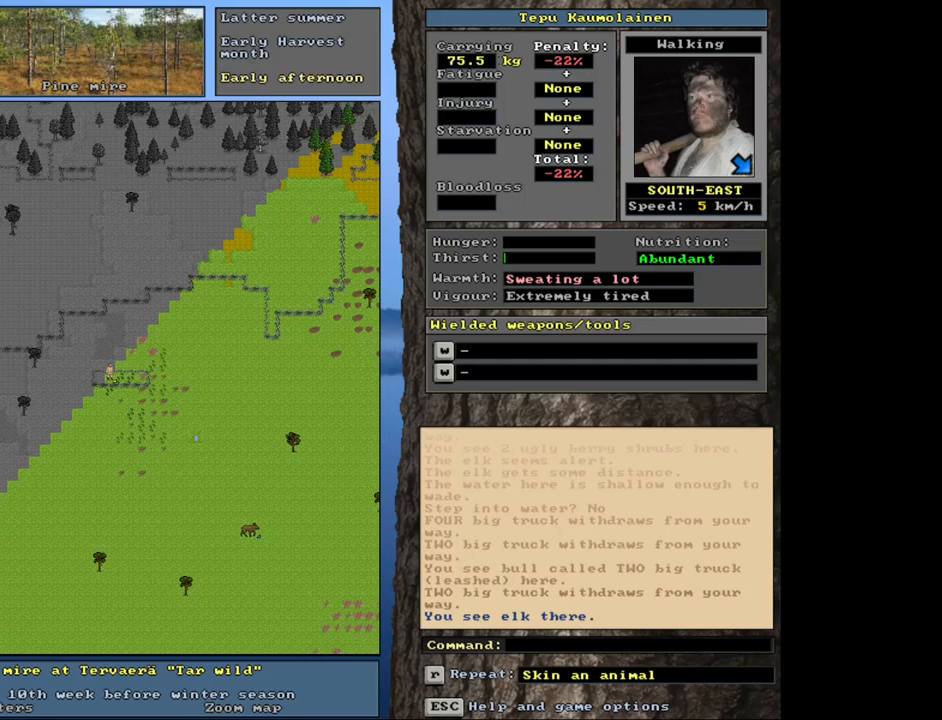
{"keys": [], "mouse": [], "events": []}
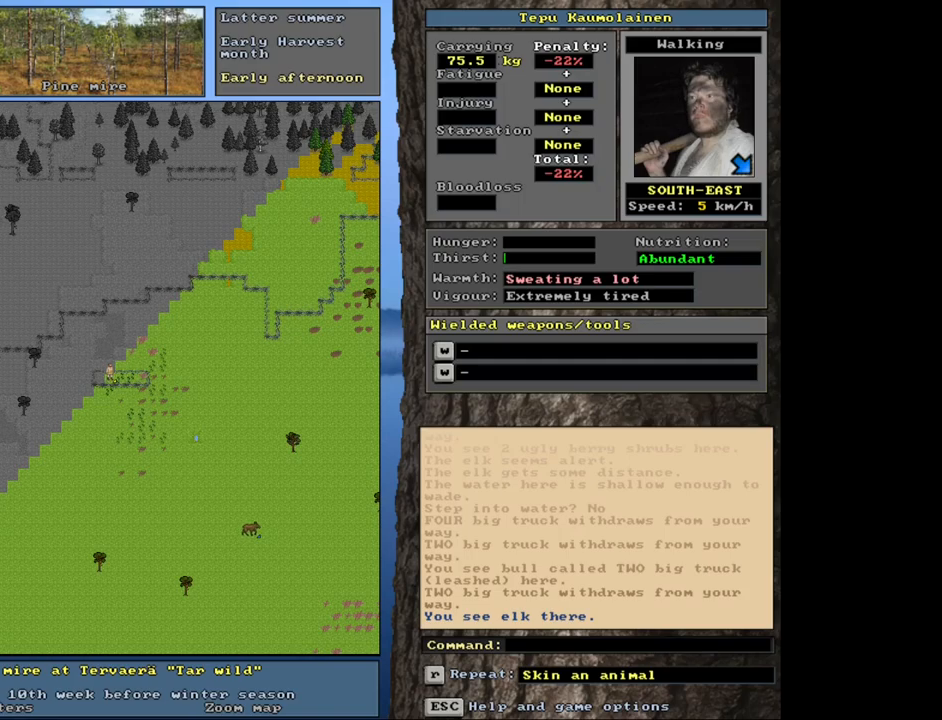
{"keys": ["ctrl_l", "num6"], "mouse": [], "events": [[183, "num4", "down"], [300, "num4", "up"], [350, "ctrl_l", "down"], [450, "num6", "down"]]}
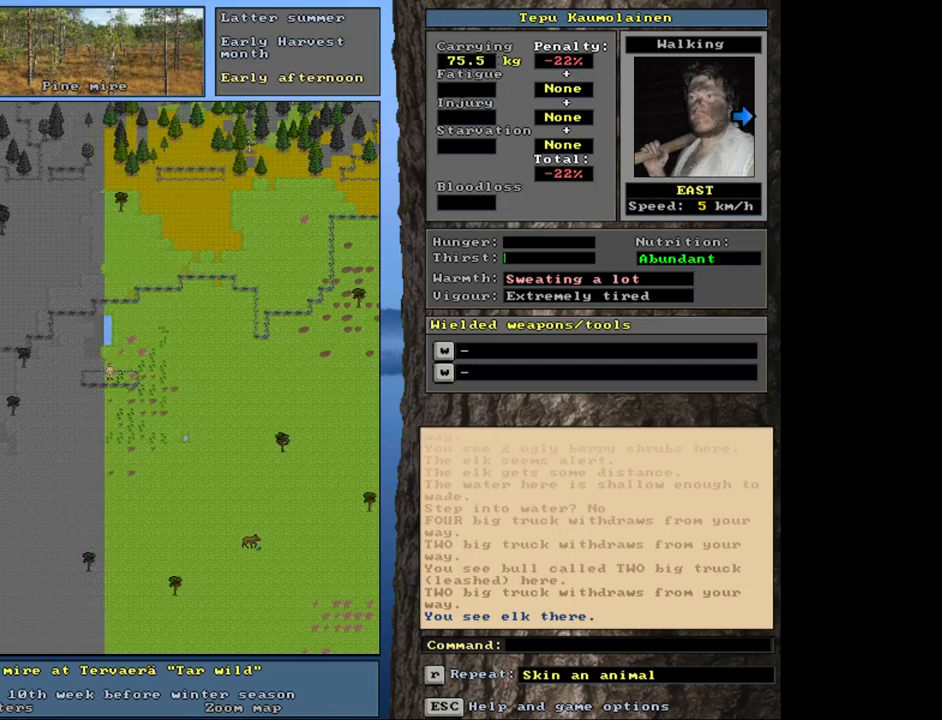
{"keys": ["ctrl_l", "num6"], "mouse": [], "events": []}